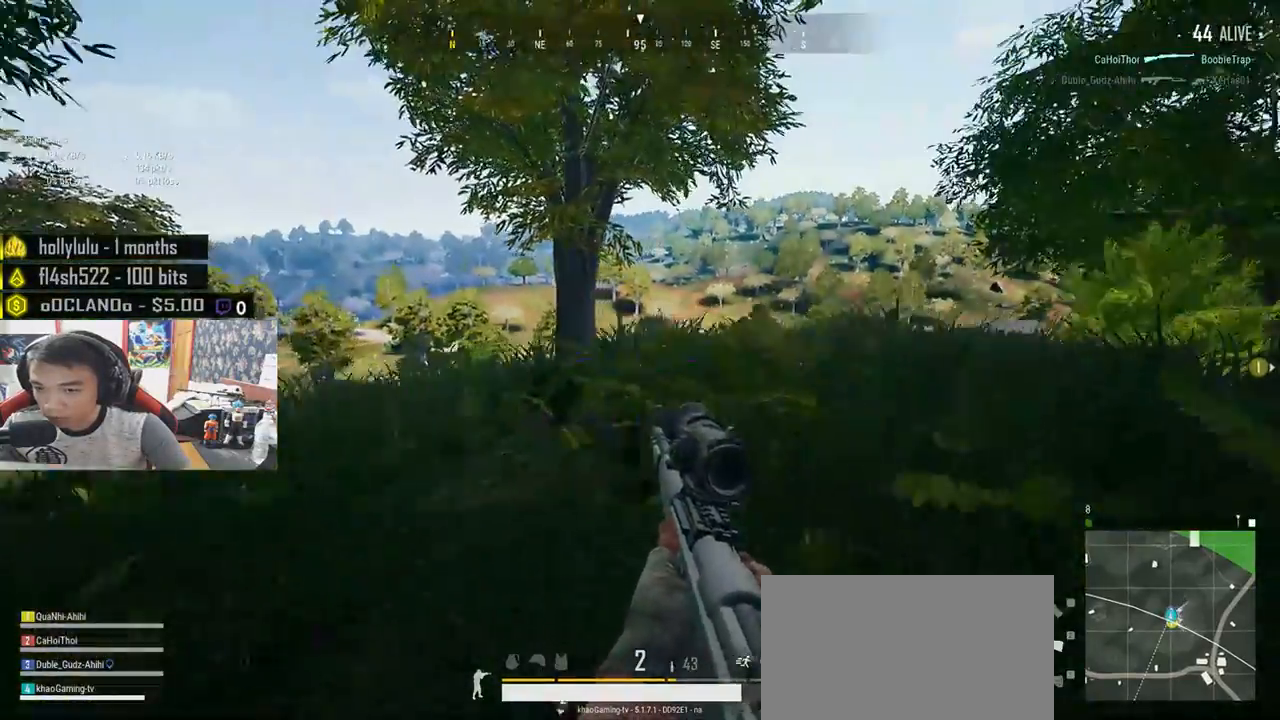
Gameplay with keyboard and mouse; each line is a JSON object with the keys and mouse buttons held at the frame after it. "events" lists presses ("down") and releases ("up") of "a", "c", "ctrl", "d", "e", "f", "q", "r", "s", "shift", "space", "tab", "v", "w", "x", "z", "mouse_left", "mouse_wheel", "mouse_right", "mouse_mb4" and "mouse_mb5" between this image and that frame as [ms after this image, input, new state], when the widget could be followed in between. "mouse_left", "mouse_wheel", "mouse_right", "mouse_mb4", "mouse_mb5" = the "left", "wheel", "right", "mb4", "mb5" buttons of the "mouse" list. No other keys are recorded. "wheel" means that the mouse wheel is clicked or scrolled. Mouse movement is not recorded.
{"keys": ["d", "w"], "mouse": [], "events": []}
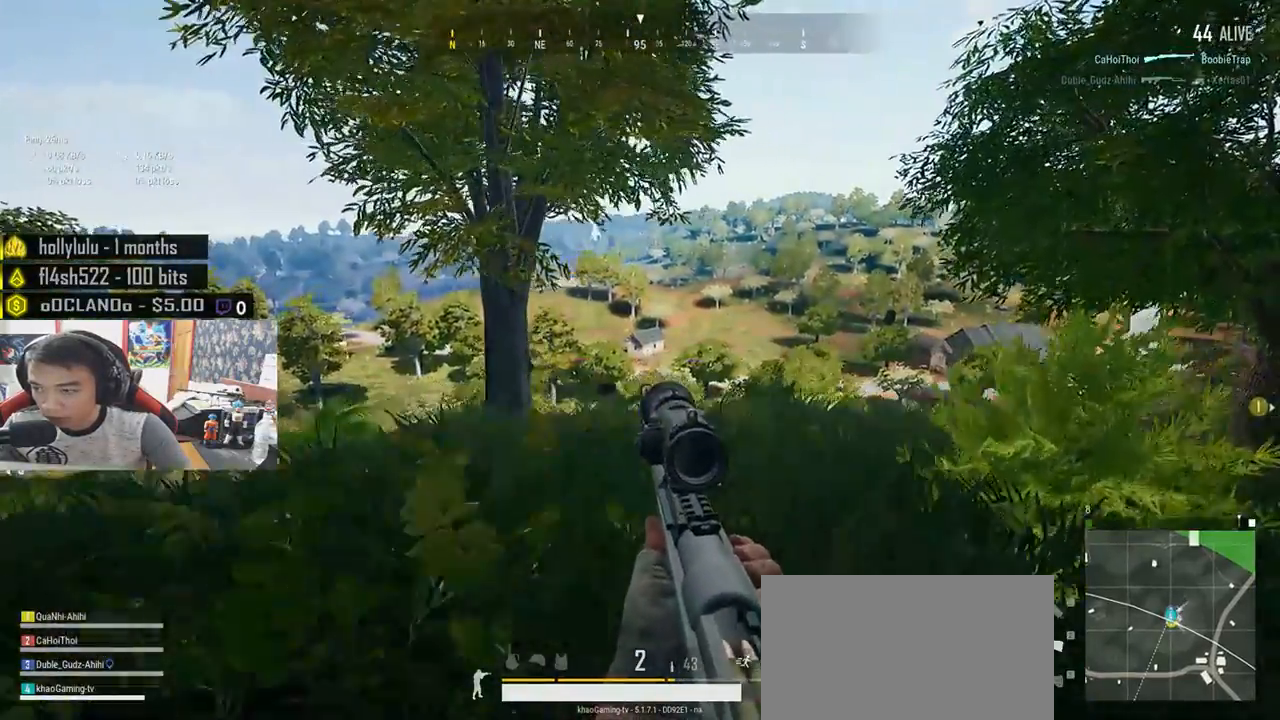
{"keys": ["d"], "mouse": [], "events": [[283, "w", "up"]]}
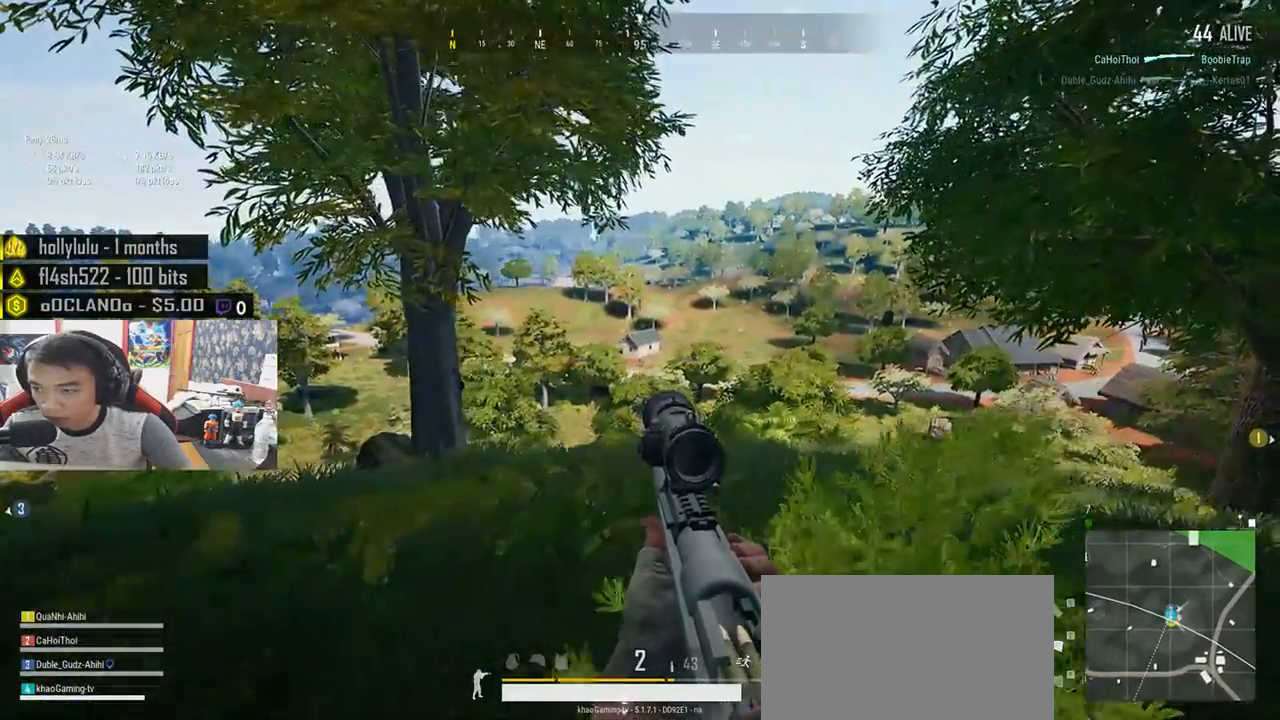
{"keys": ["d"], "mouse": [], "events": []}
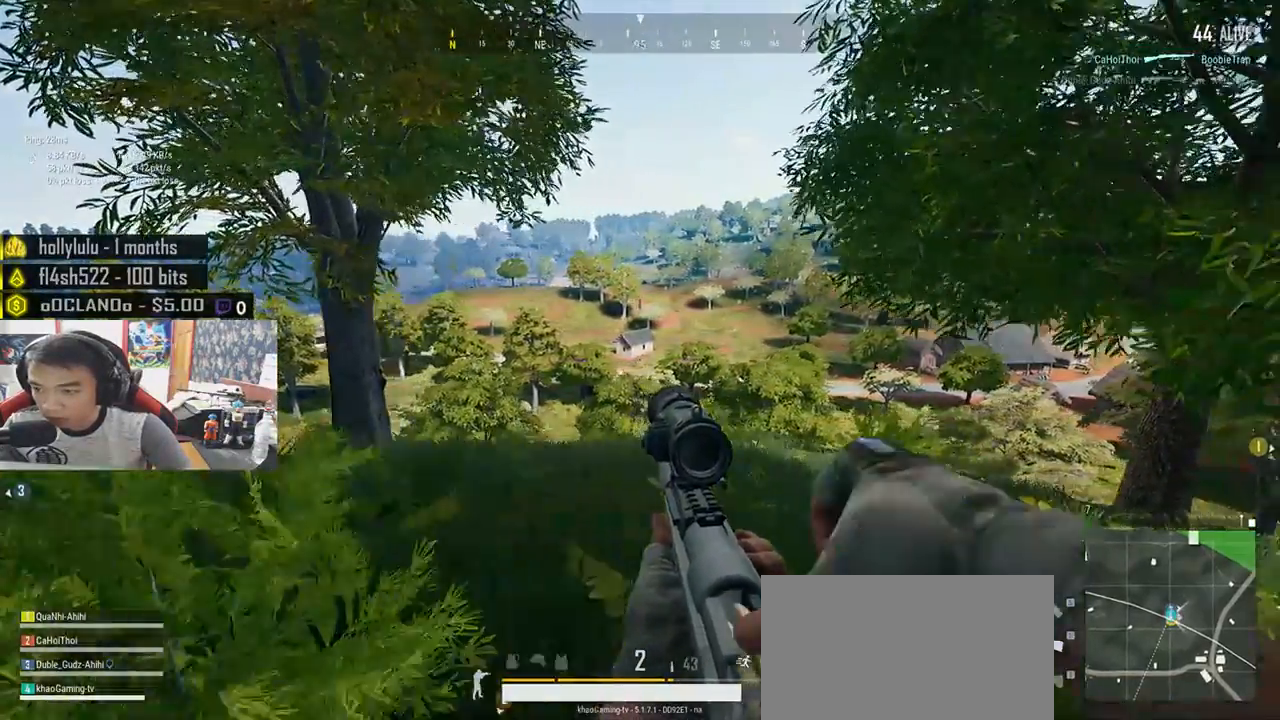
{"keys": ["d", "w"], "mouse": [], "events": [[500, "w", "down"]]}
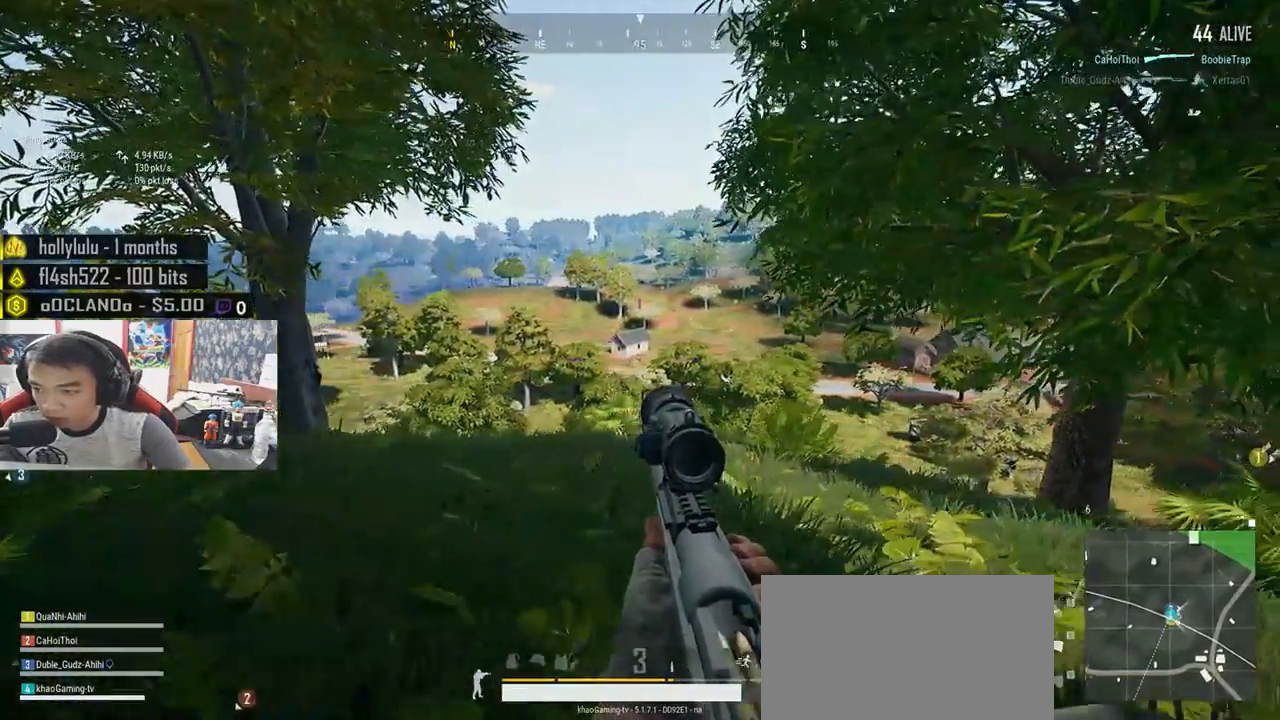
{"keys": ["d", "w"], "mouse": [], "events": []}
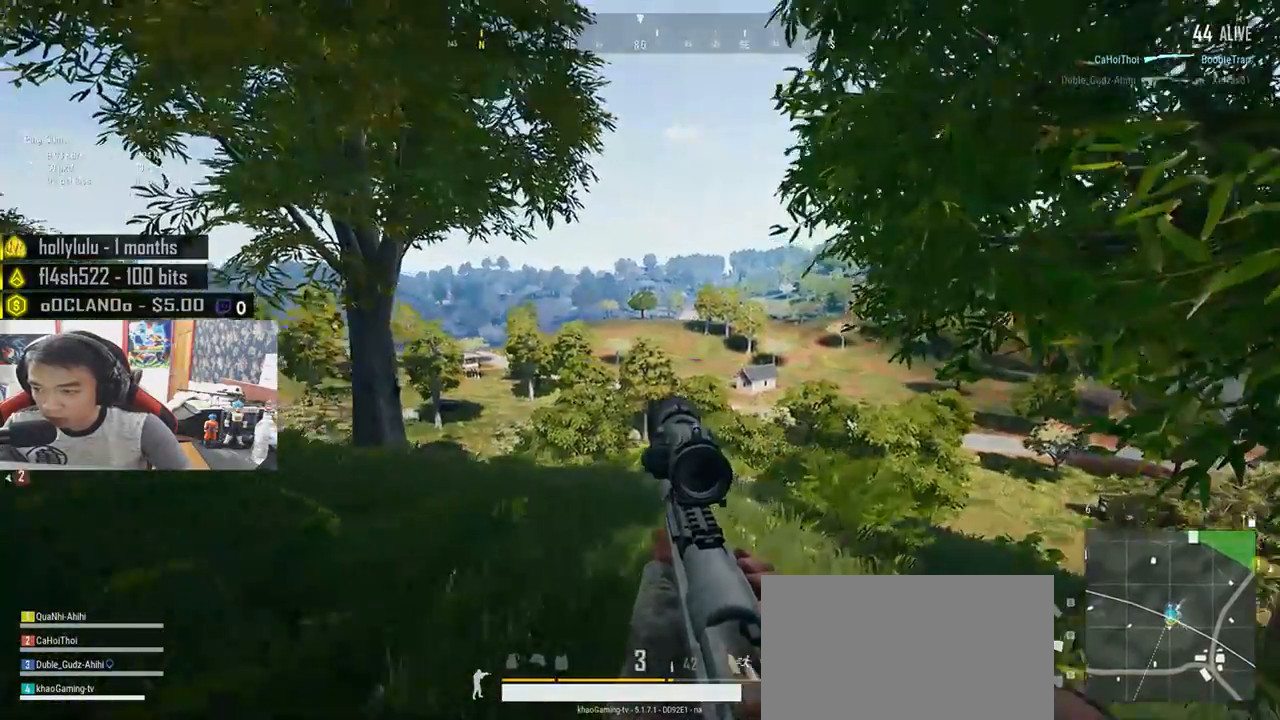
{"keys": ["d"], "mouse": [], "events": [[350, "w", "up"]]}
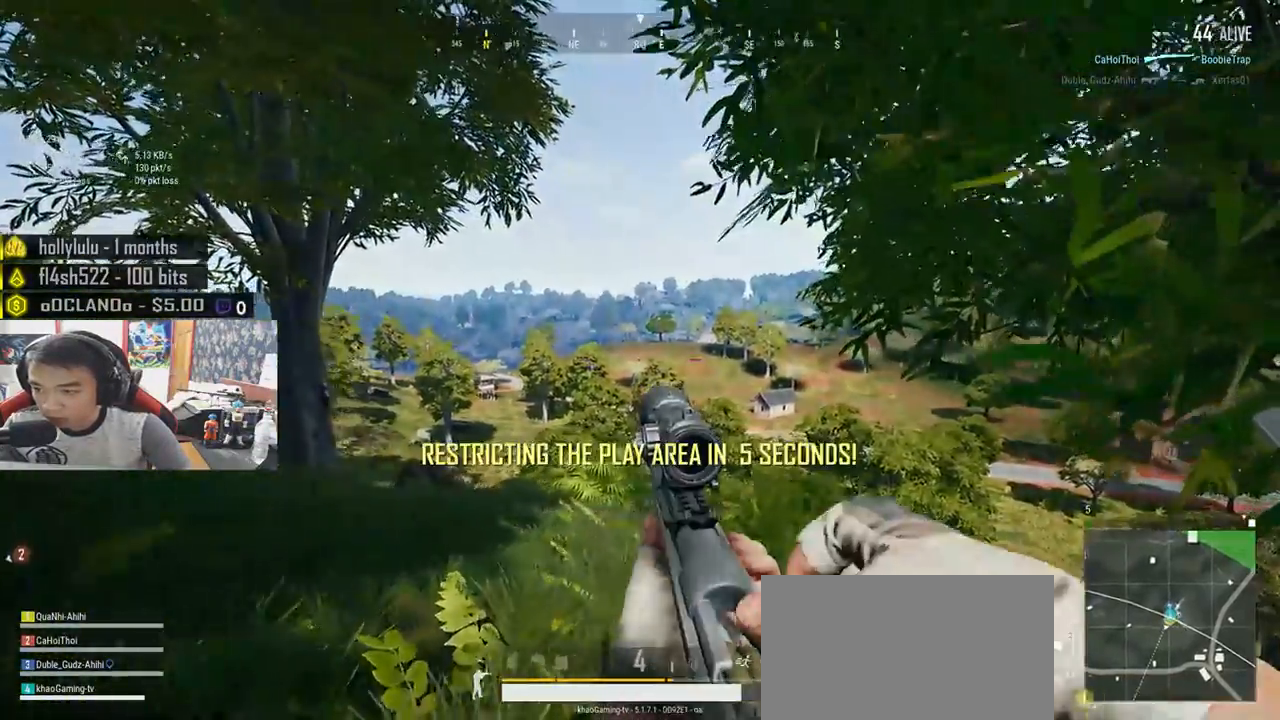
{"keys": ["a"], "mouse": [], "events": [[183, "d", "up"], [200, "mouse_right", "down"], [216, "a", "down"], [283, "mouse_right", "up"]]}
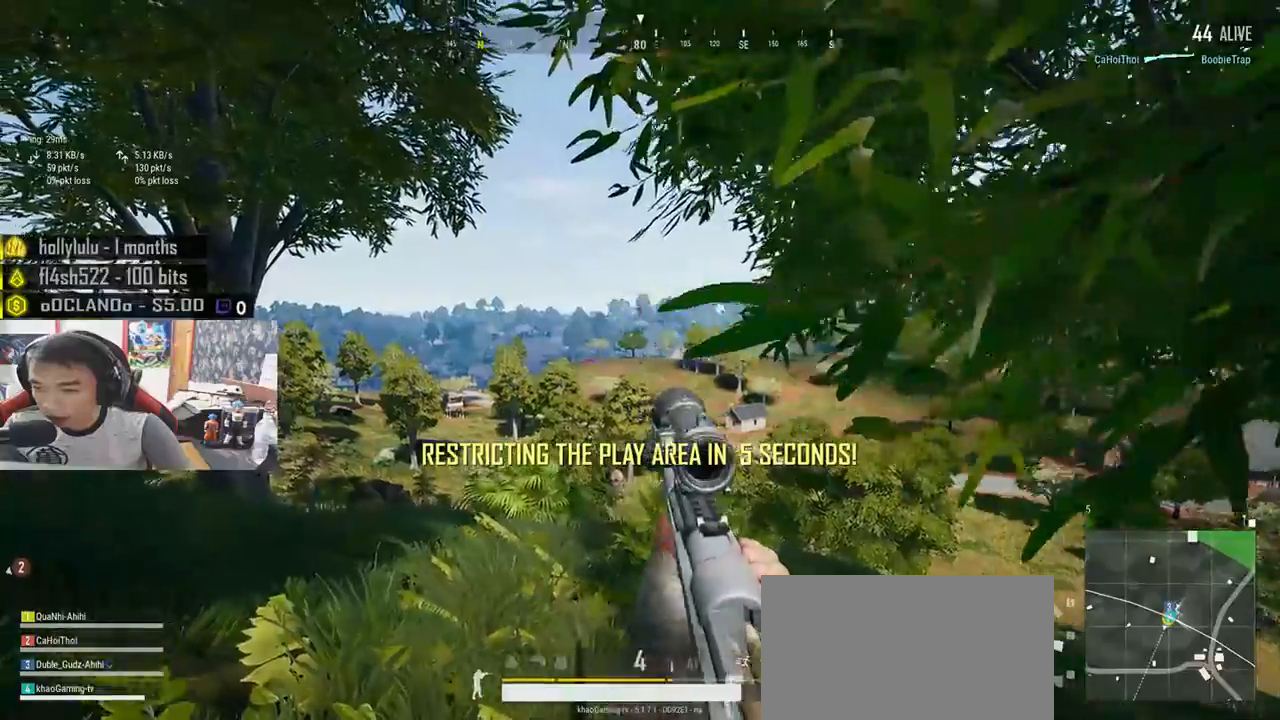
{"keys": ["a"], "mouse": [], "events": []}
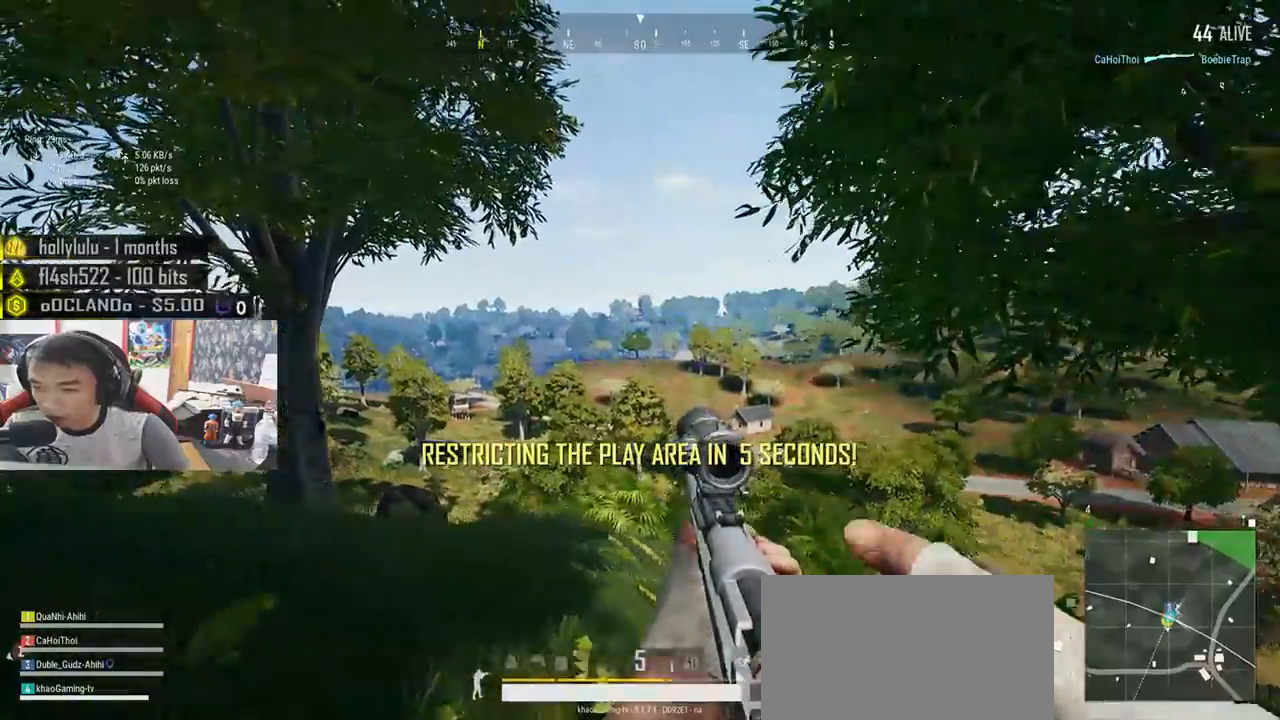
{"keys": ["a"], "mouse": [], "events": []}
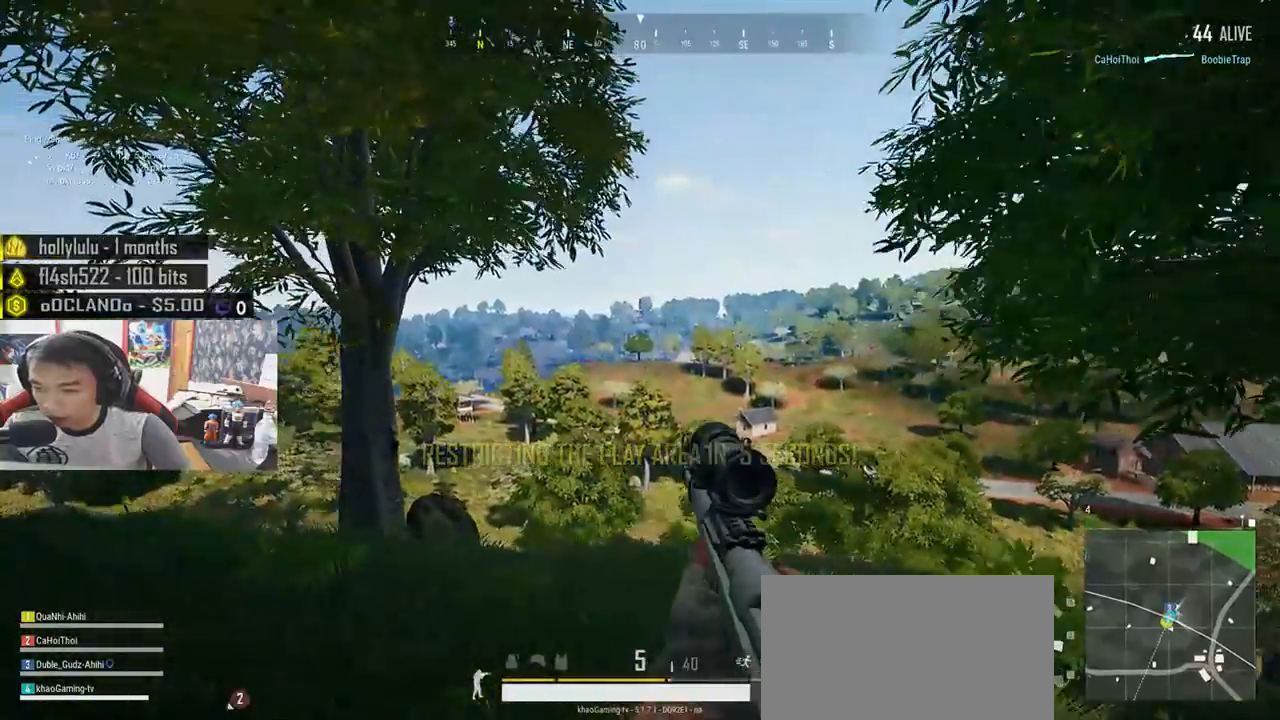
{"keys": ["e"], "mouse": [], "events": [[50, "mouse_right", "down"], [133, "mouse_right", "up"], [183, "a", "up"], [183, "e", "down"], [300, "d", "down"], [433, "d", "up"]]}
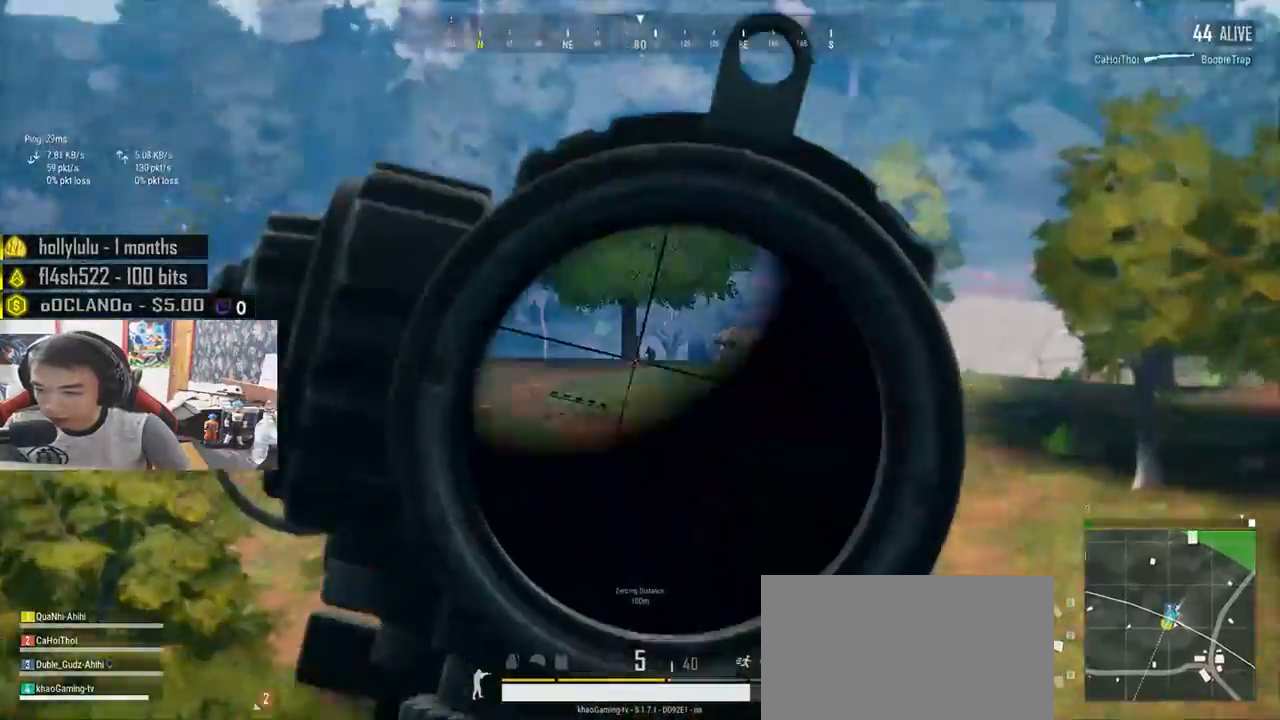
{"keys": ["e"], "mouse": [], "events": []}
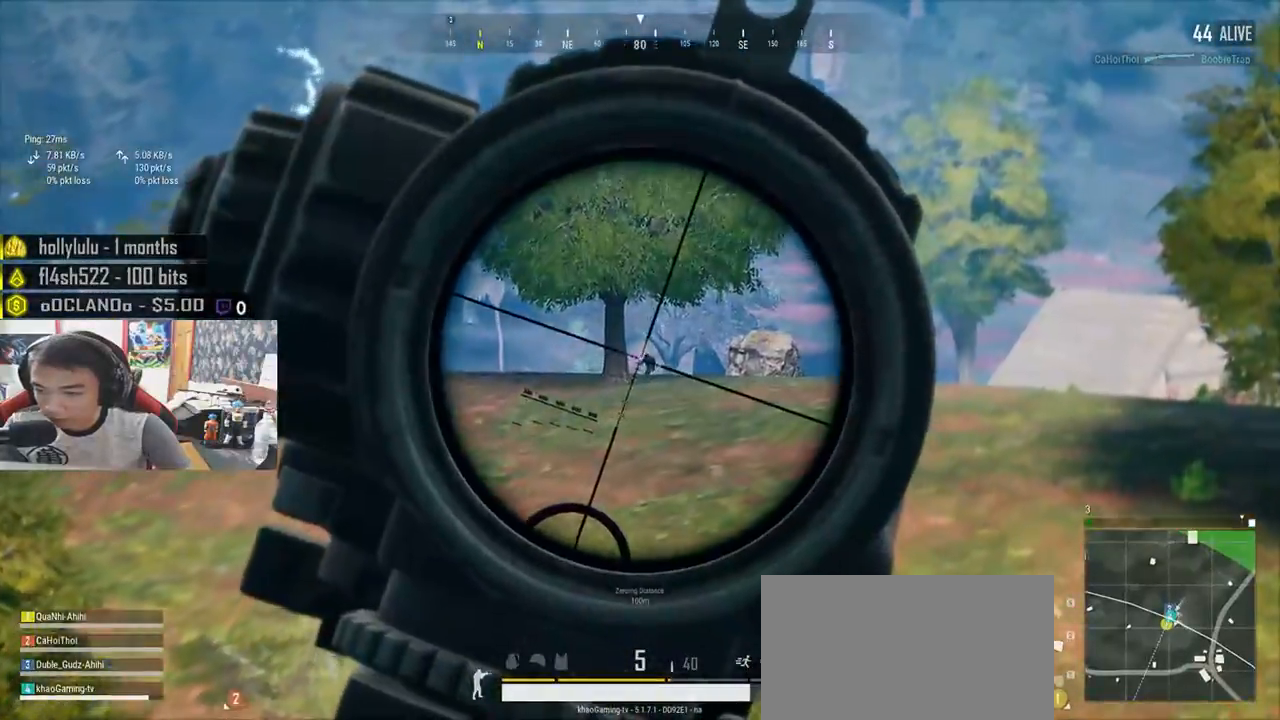
{"keys": ["s"], "mouse": [], "events": [[316, "mouse_left", "down"], [450, "mouse_left", "up"], [500, "e", "up"], [500, "s", "down"]]}
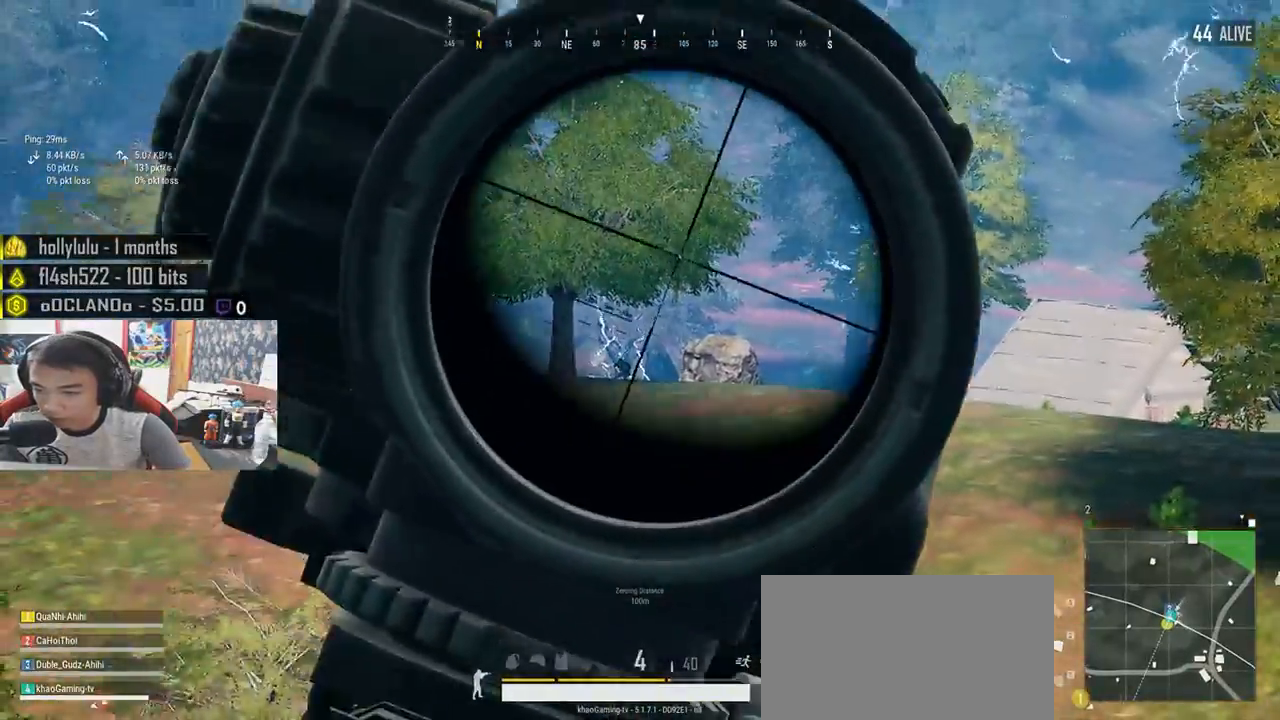
{"keys": ["a", "s"], "mouse": [], "events": [[450, "a", "down"]]}
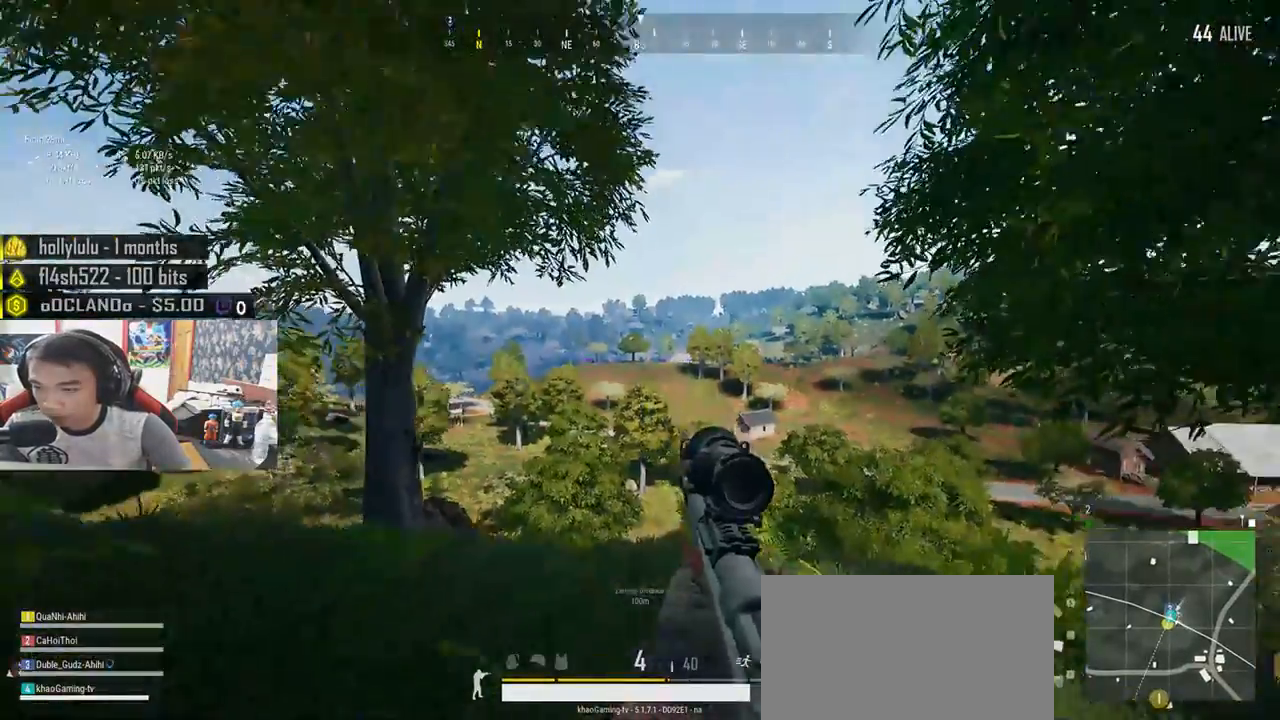
{"keys": ["a"], "mouse": [], "events": [[150, "s", "up"], [350, "mouse_wheel", "down"], [500, "mouse_wheel", "up"]]}
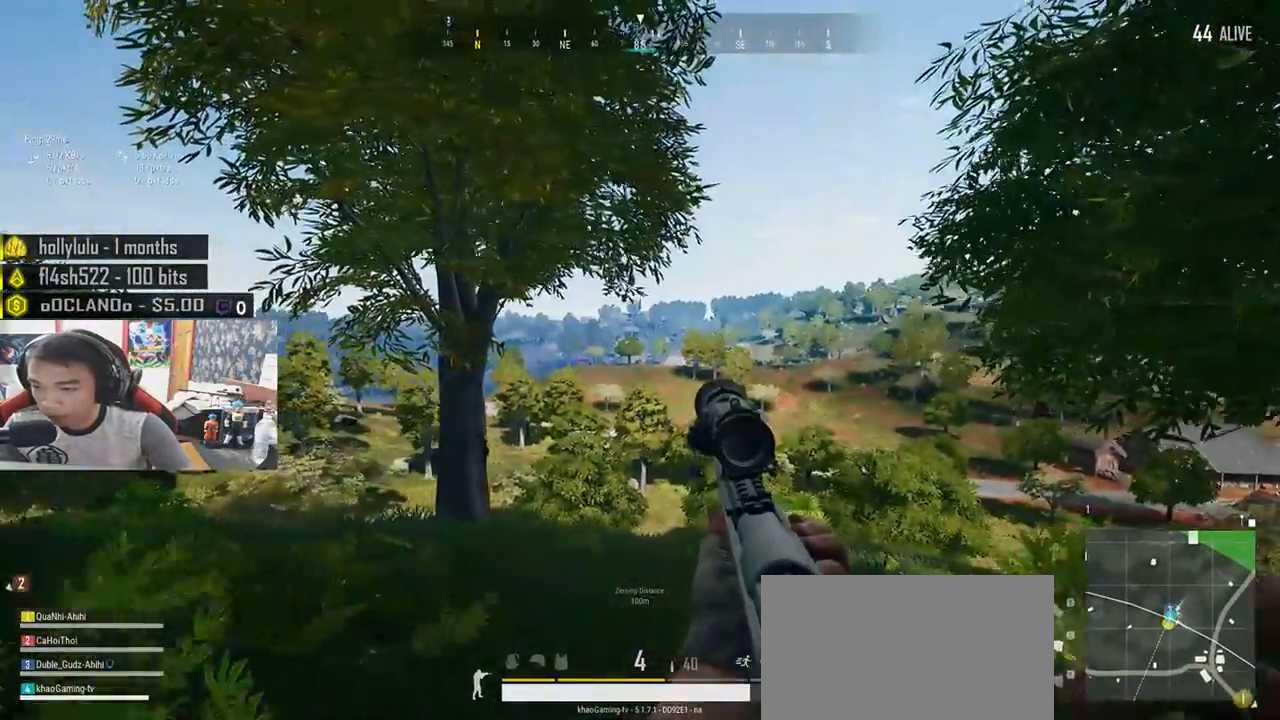
{"keys": ["d"], "mouse": [], "events": [[66, "s", "down"], [250, "d", "down"], [266, "a", "up"], [350, "s", "up"]]}
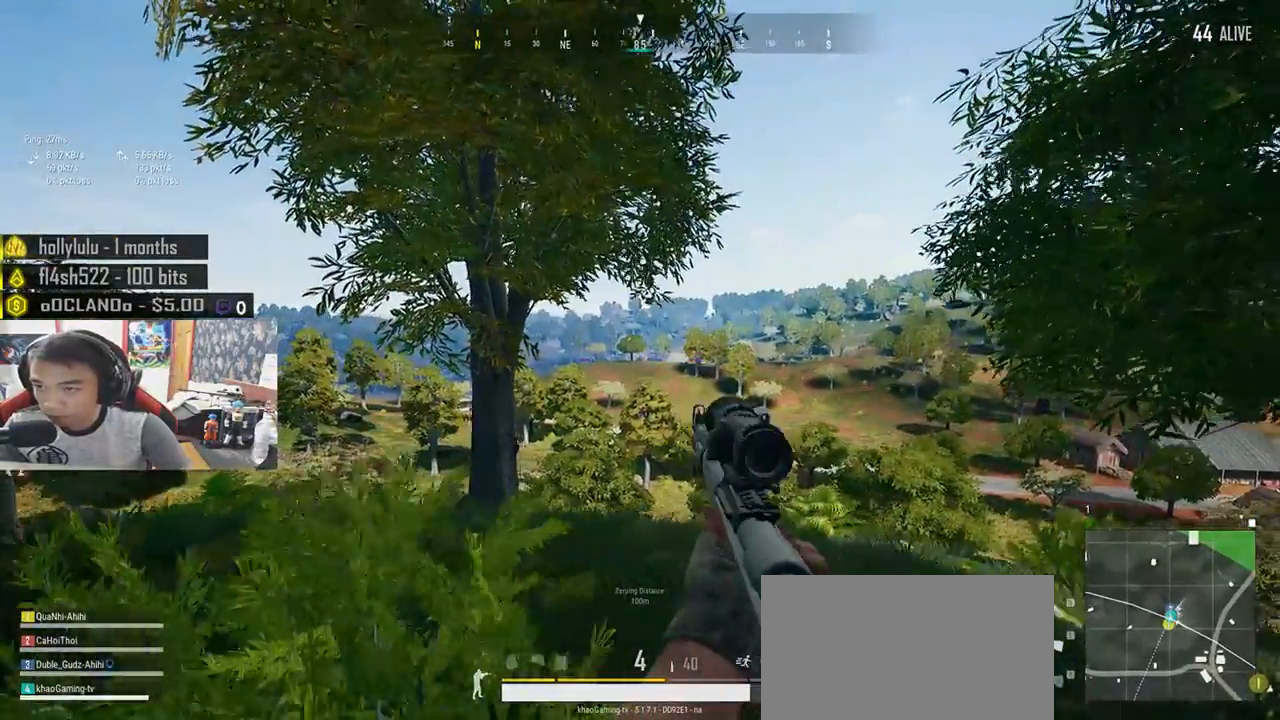
{"keys": ["a"], "mouse": [], "events": [[50, "d", "up"], [83, "a", "down"]]}
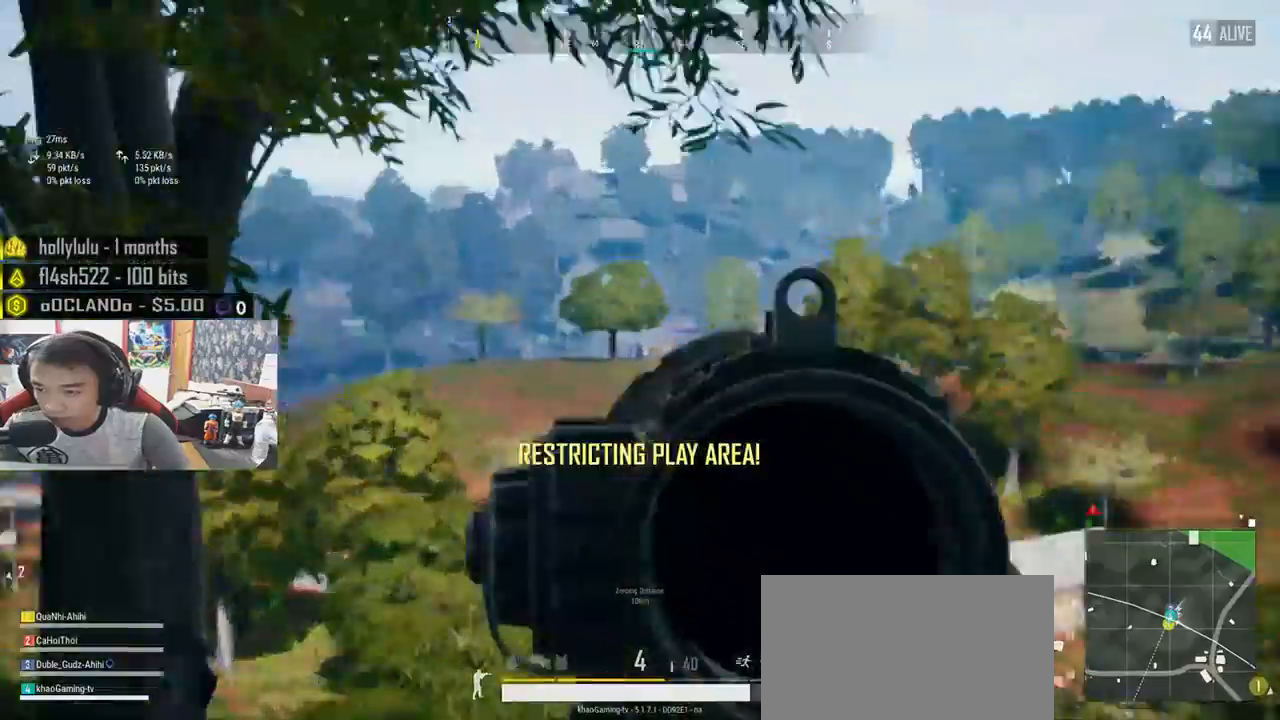
{"keys": ["e"], "mouse": [], "events": [[33, "e", "down"], [133, "a", "up"]]}
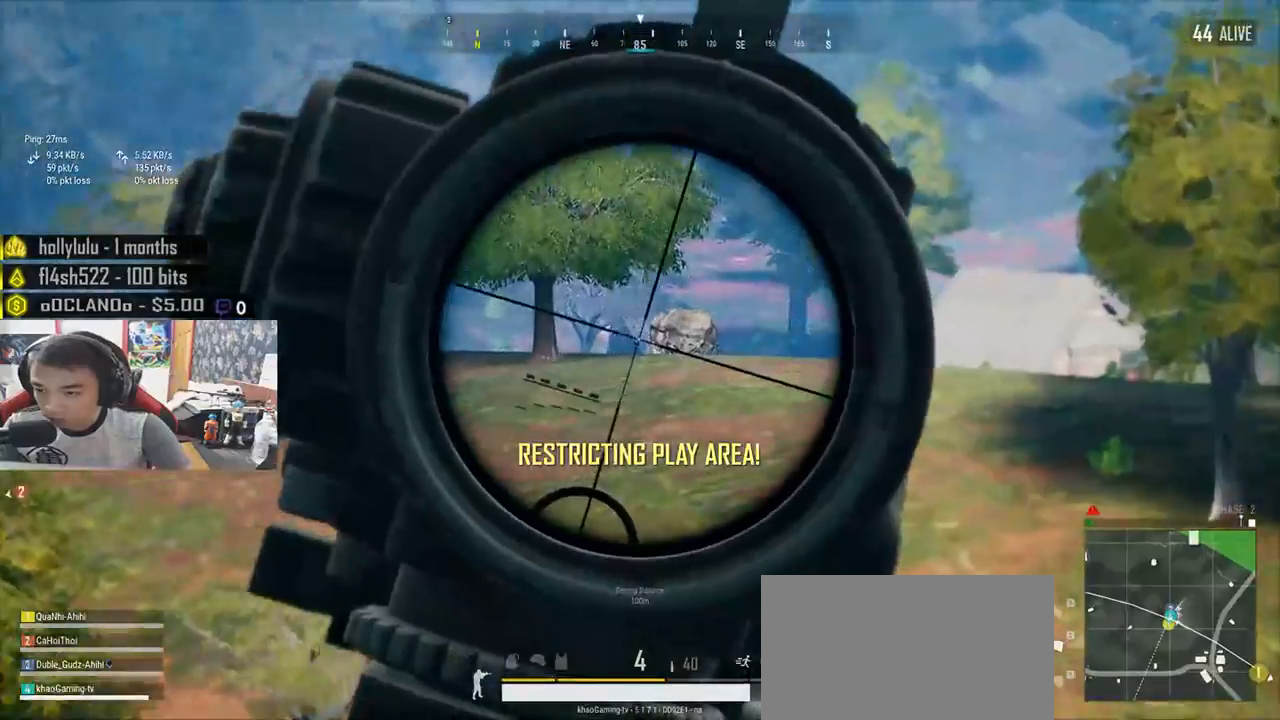
{"keys": ["e"], "mouse": []}